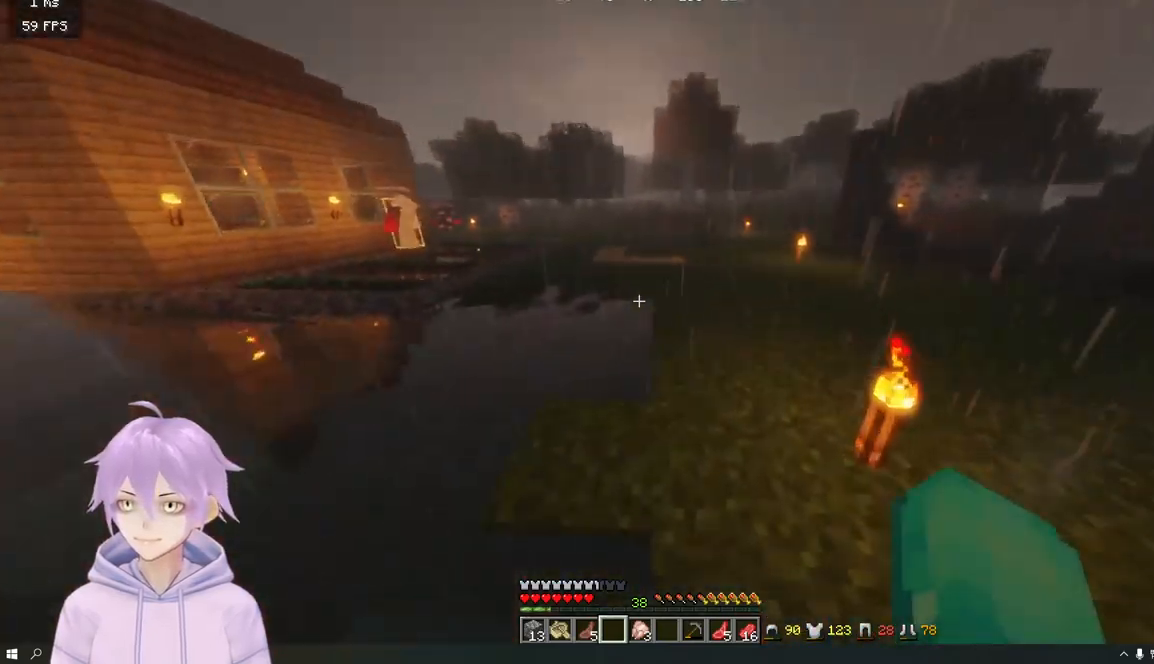
Gameplay with keyboard and mouse; each line is a JSON object with the keys and mouse buttons held at the frame after it. "events" lists presses ("down") and releases ("up") of "a", "d", "s", "w", "mouse_left" and "mouse_right" between this image and that frame as [ms after this image, input, new state], when the widget could be followed in between. "mouse_left", "mouse_right" = the "left", "right" buttons of the "mouse" list. No other keys are recorded. Fast repeated clicks can show as one long hold. Mouse movement is not recorded.
{"keys": ["w"], "mouse": [], "events": [[133, "d", "down"], [400, "d", "up"]]}
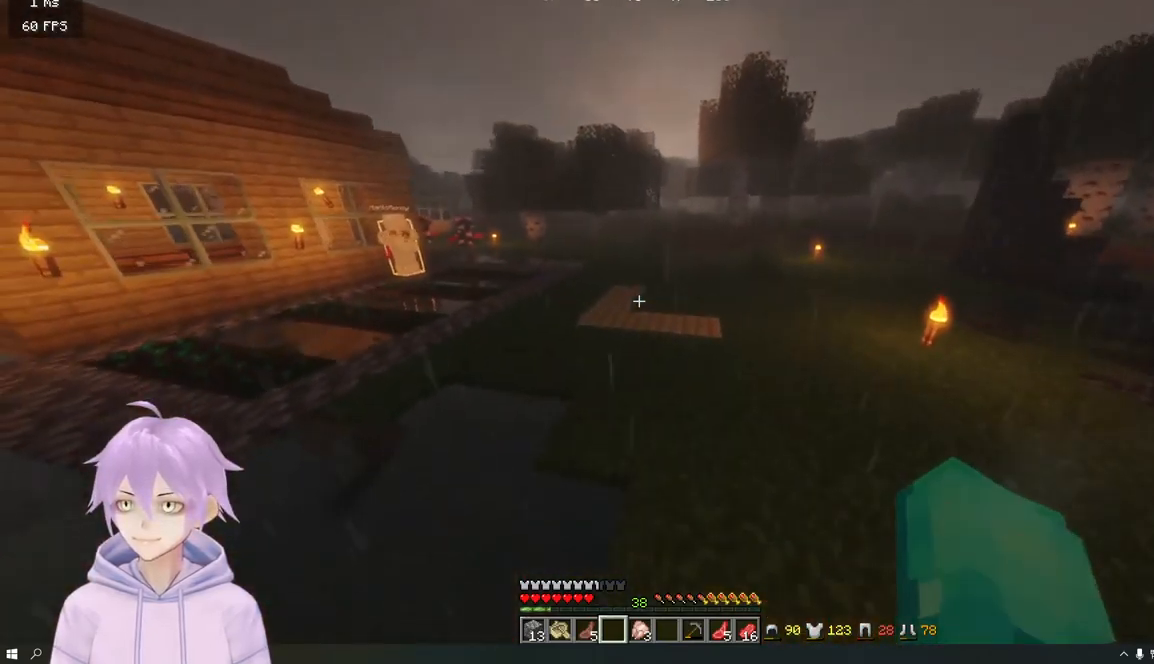
{"keys": ["w"], "mouse": [], "events": []}
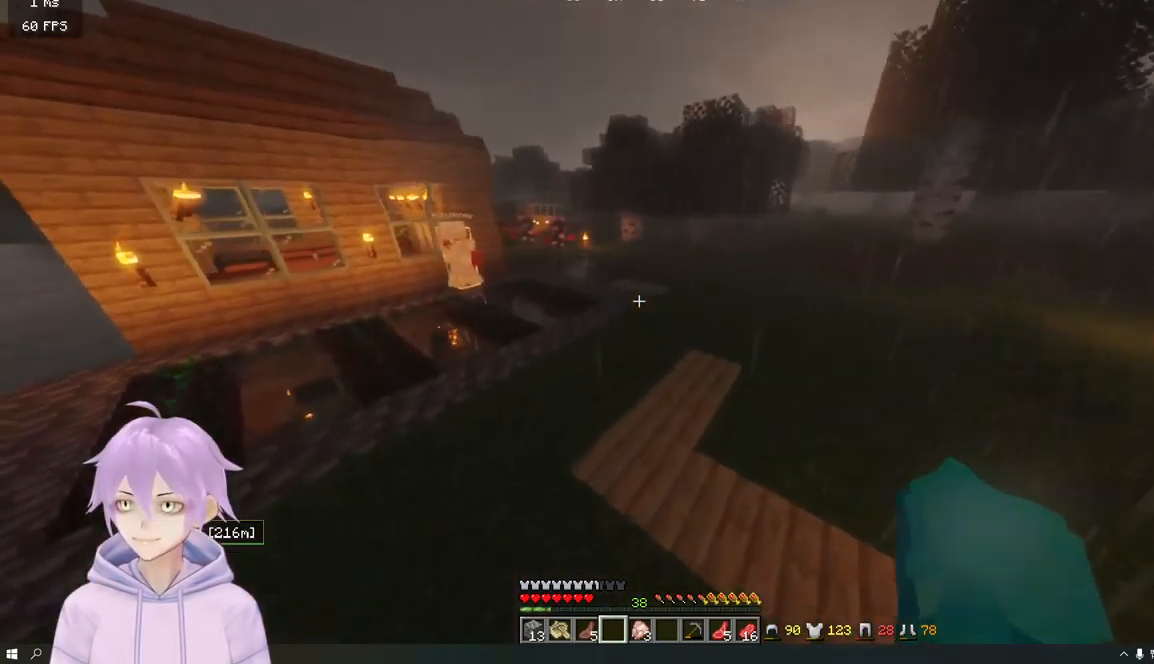
{"keys": ["d", "w"], "mouse": [], "events": [[333, "d", "down"]]}
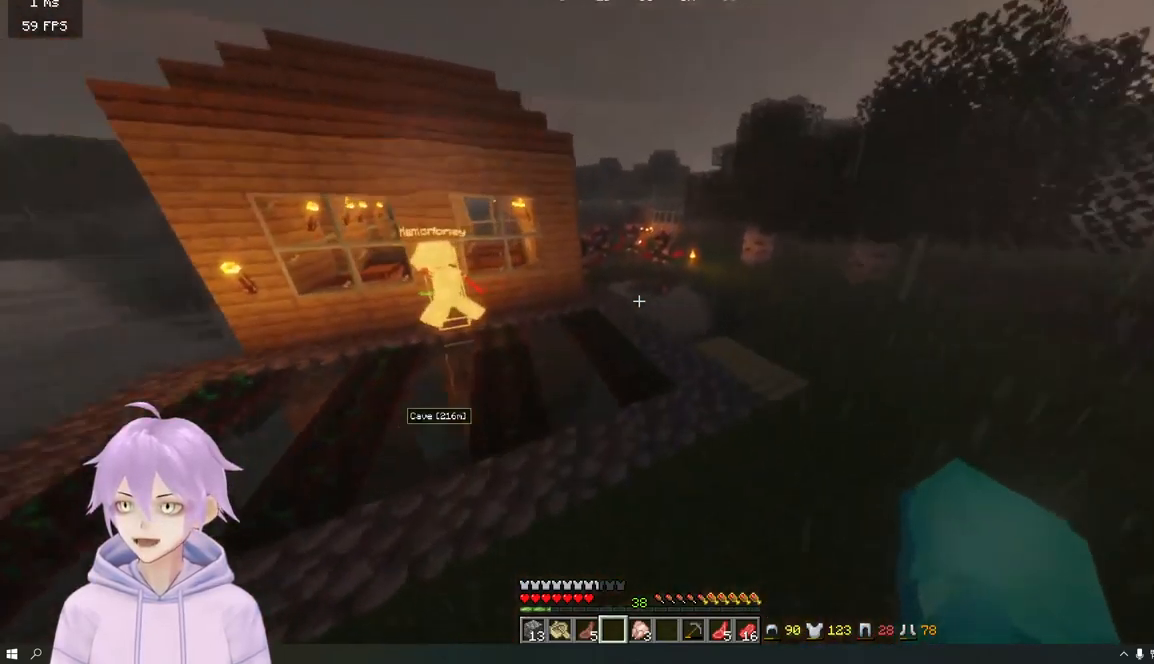
{"keys": ["d", "w"], "mouse": [], "events": [[34, "d", "up"], [134, "d", "down"]]}
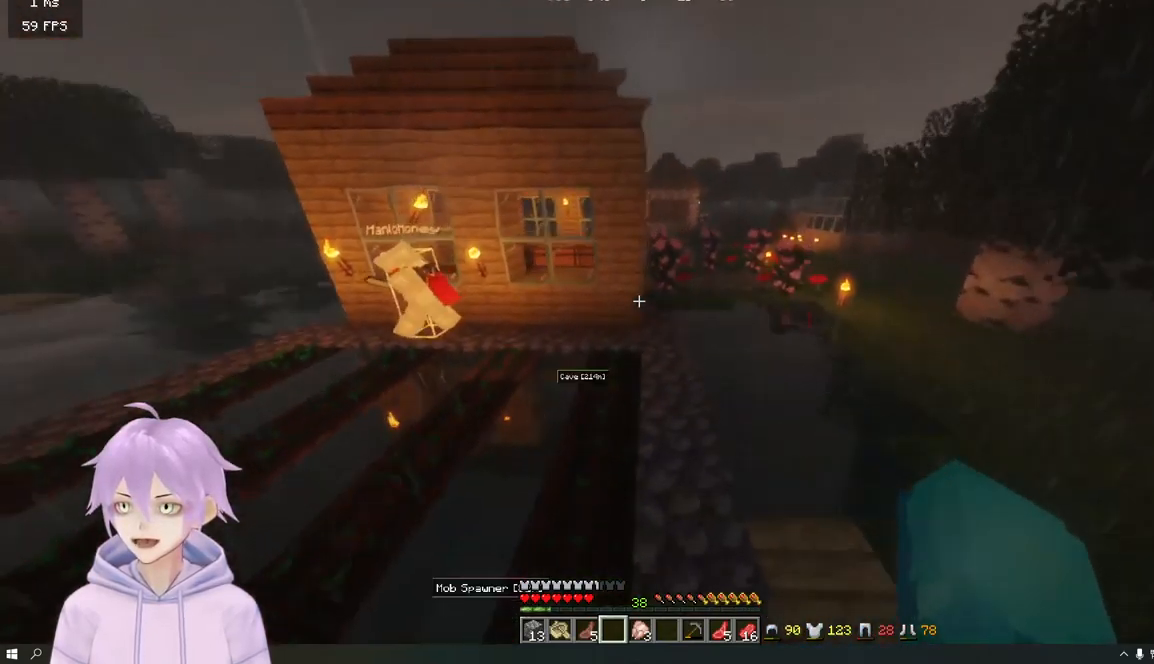
{"keys": ["d", "w"], "mouse": [], "events": []}
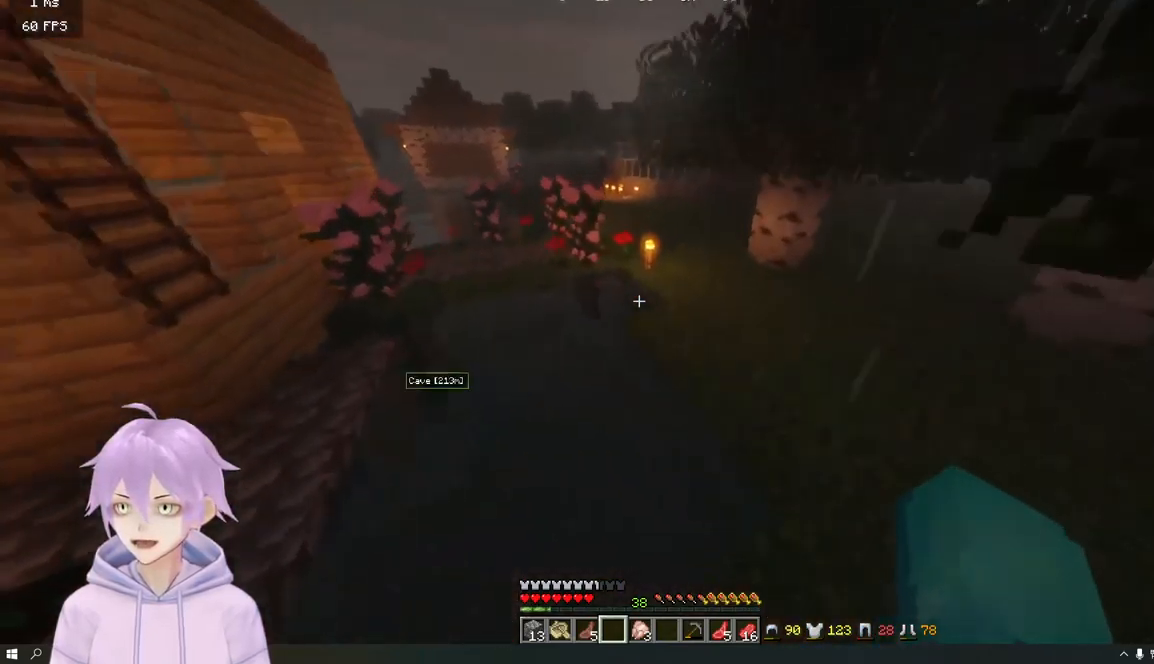
{"keys": ["w"], "mouse": [], "events": [[334, "d", "up"]]}
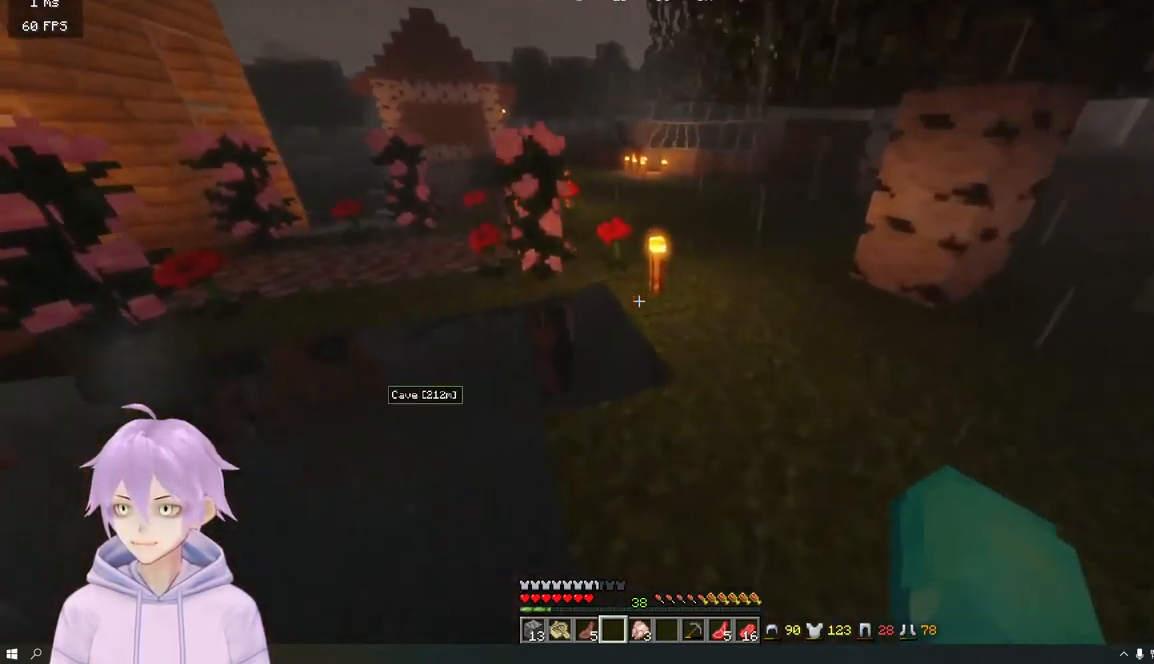
{"keys": ["w"], "mouse": [], "events": [[167, "d", "down"], [400, "d", "up"]]}
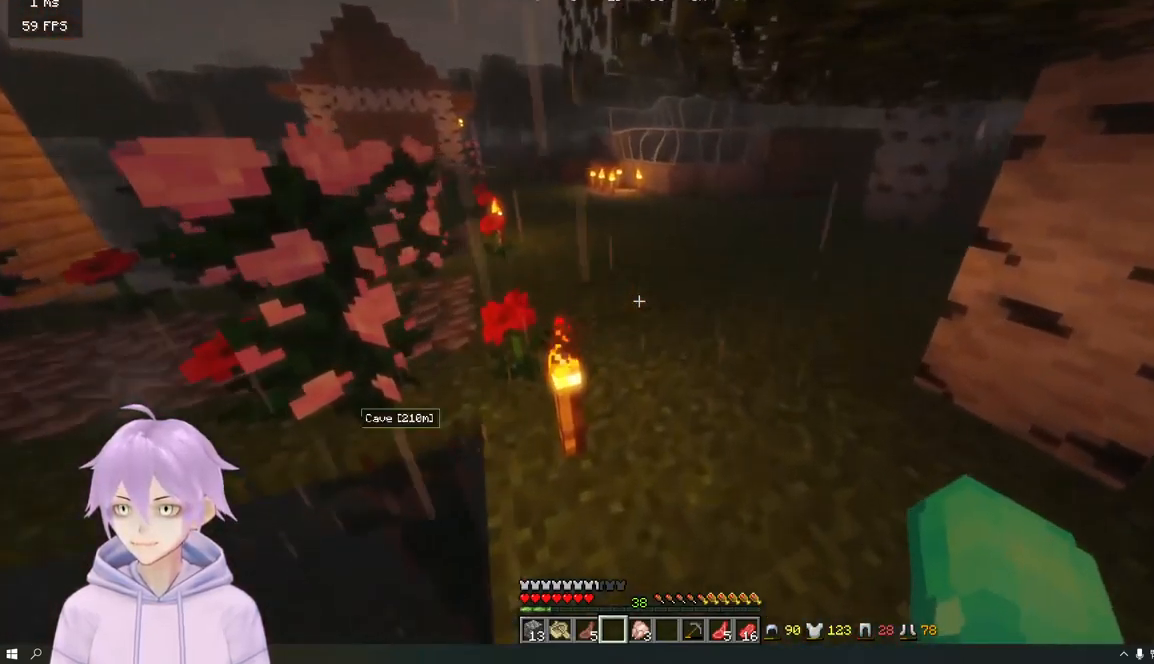
{"keys": ["w"], "mouse": [], "events": []}
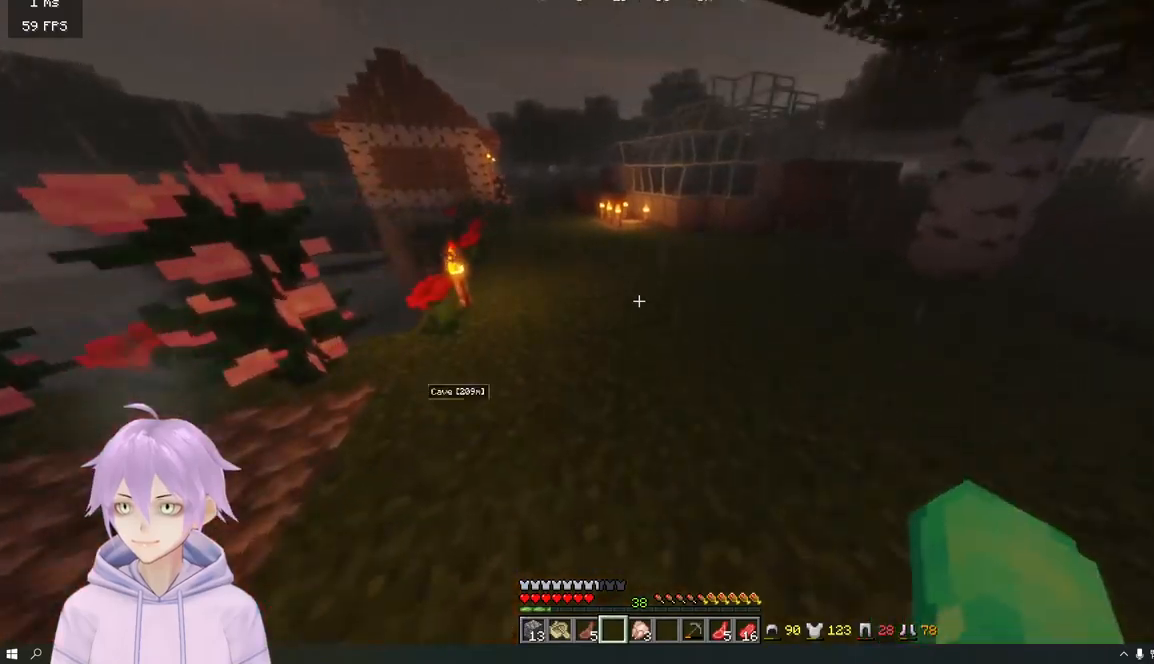
{"keys": ["w"], "mouse": [], "events": [[250, "a", "down"], [400, "a", "up"]]}
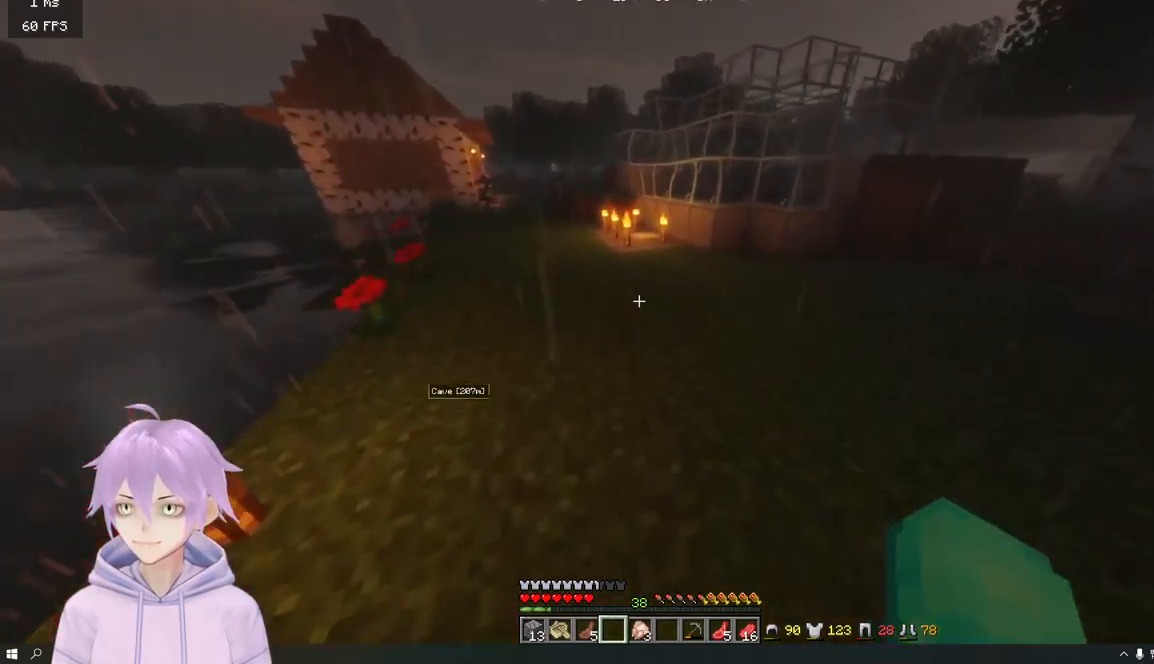
{"keys": ["w"], "mouse": [], "events": []}
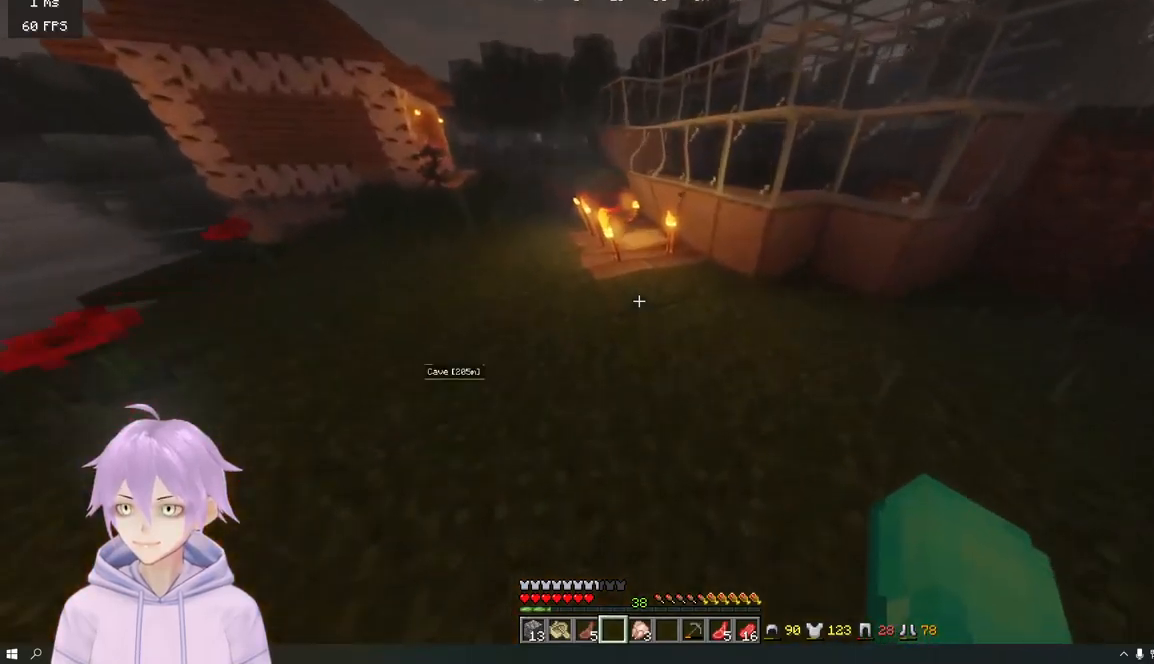
{"keys": ["w"], "mouse": [], "events": []}
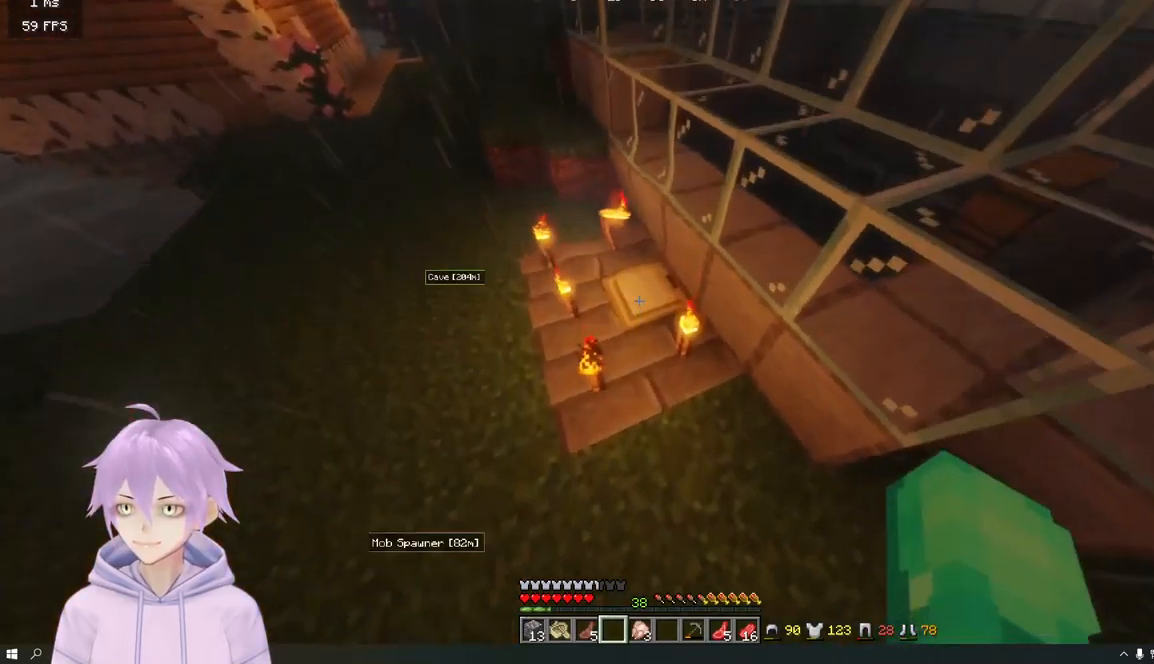
{"keys": [], "mouse": [], "events": [[101, "mouse_right", "down"], [151, "mouse_right", "up"], [301, "w", "up"]]}
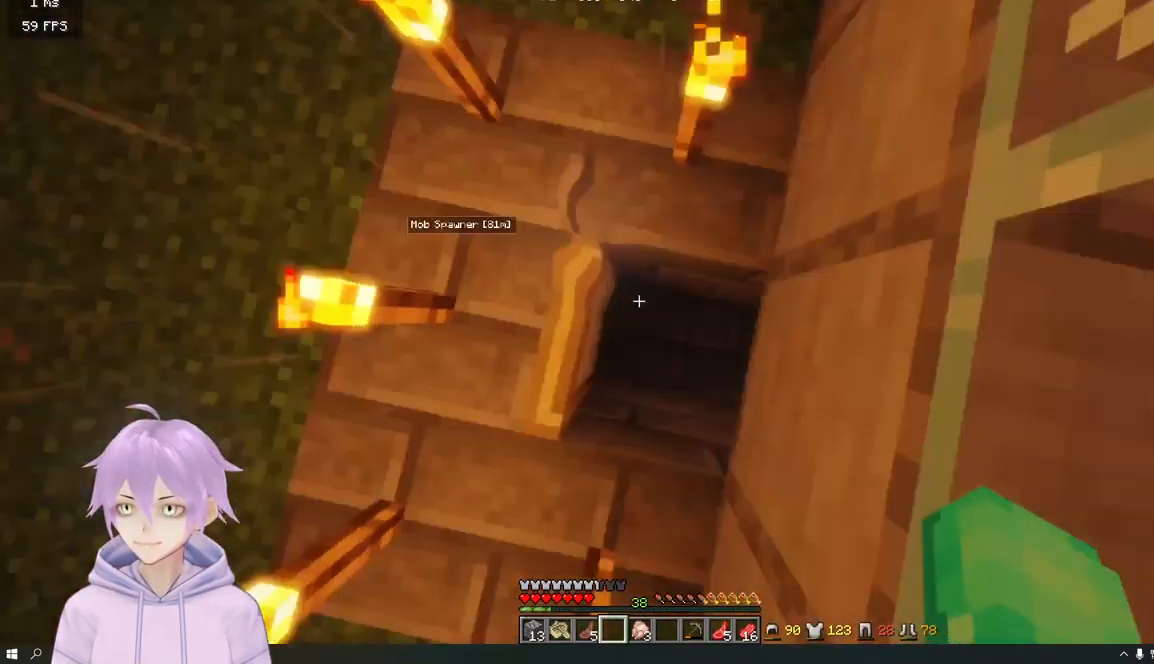
{"keys": [], "mouse": [], "events": []}
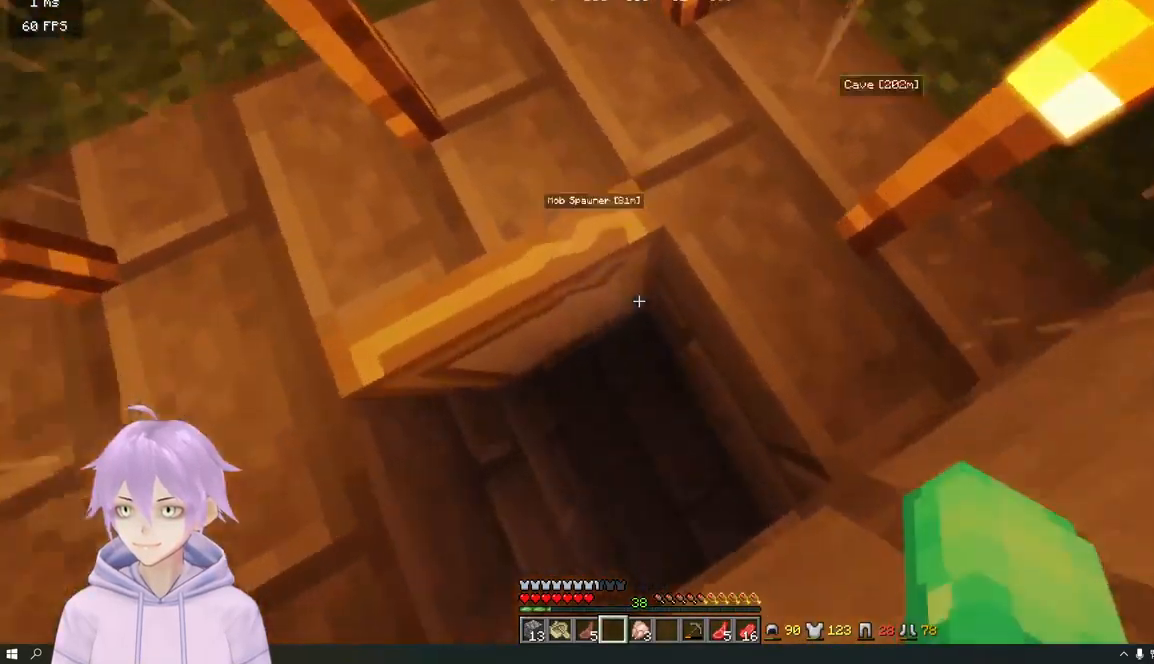
{"keys": [], "mouse": [], "events": []}
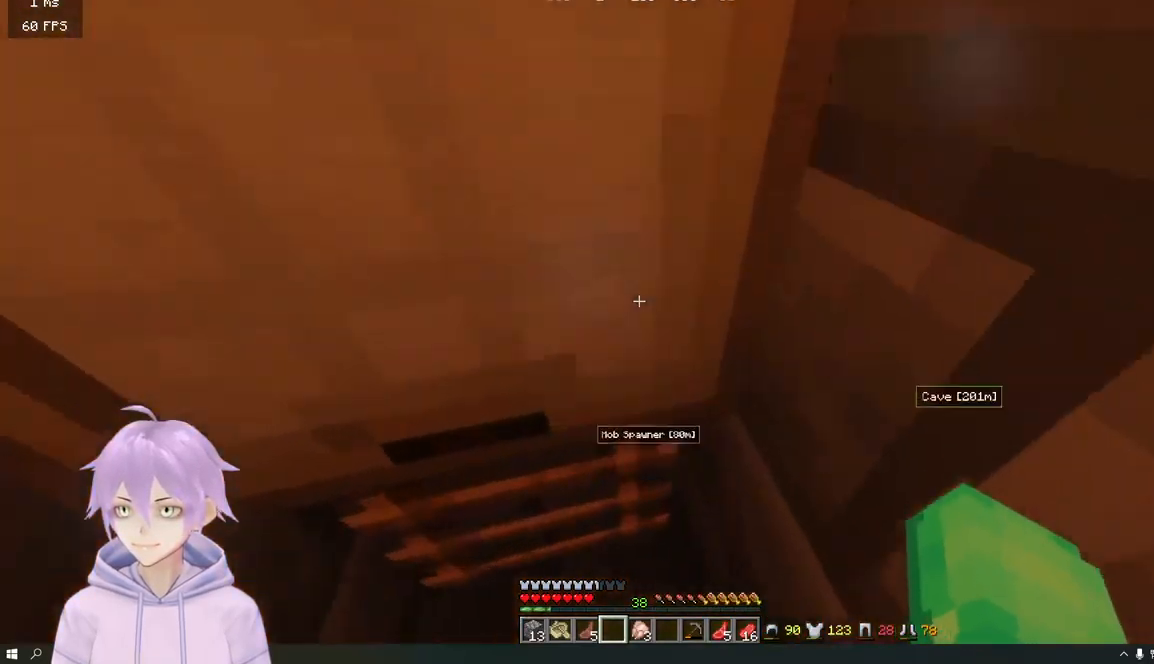
{"keys": ["w"], "mouse": [], "events": [[150, "mouse_right", "down"], [267, "mouse_right", "up"], [484, "w", "down"]]}
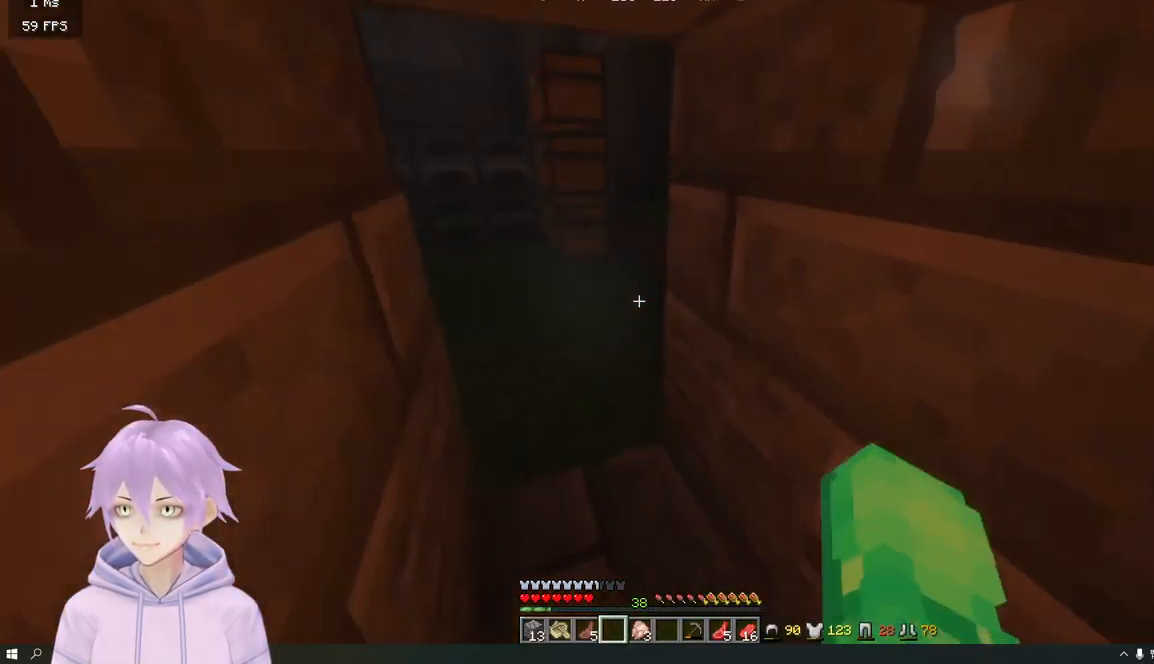
{"keys": ["w"], "mouse": [], "events": []}
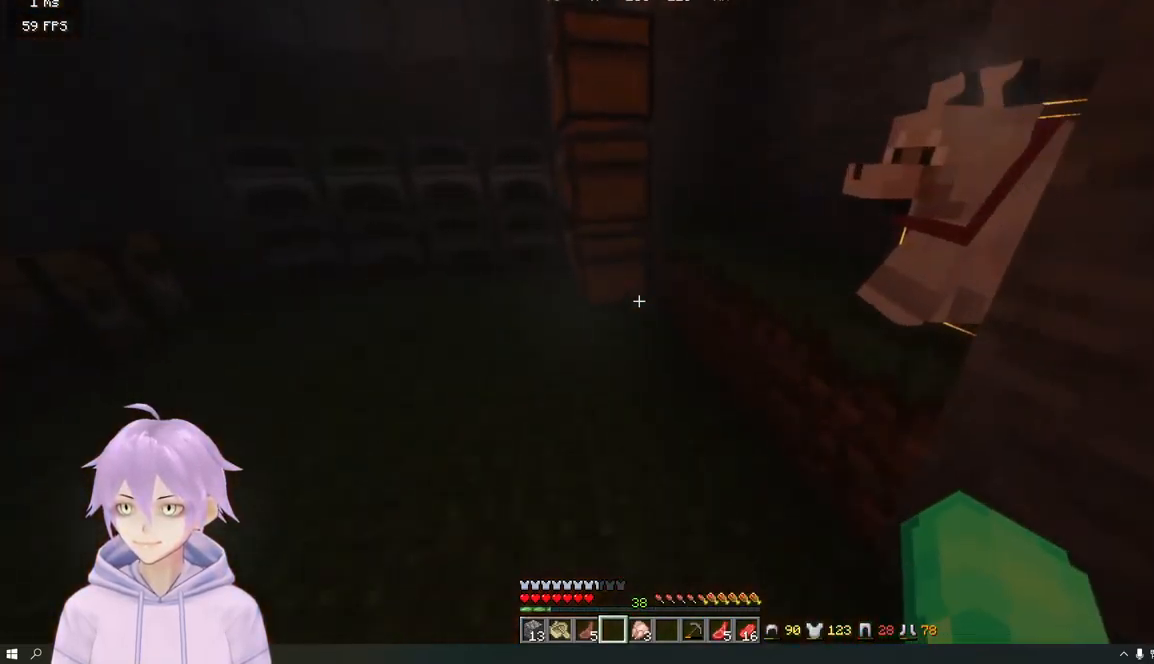
{"keys": ["a", "w"], "mouse": ["right"], "events": [[17, "a", "down"], [484, "mouse_right", "down"]]}
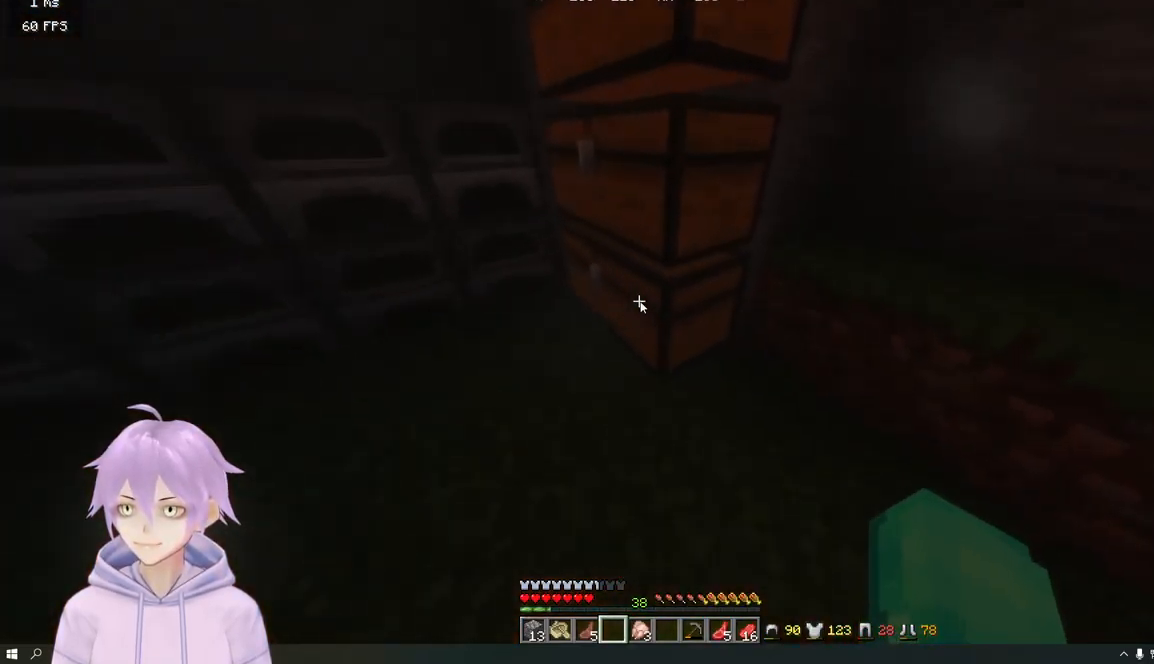
{"keys": [], "mouse": [], "events": [[67, "a", "up"], [67, "w", "up"], [101, "mouse_right", "up"]]}
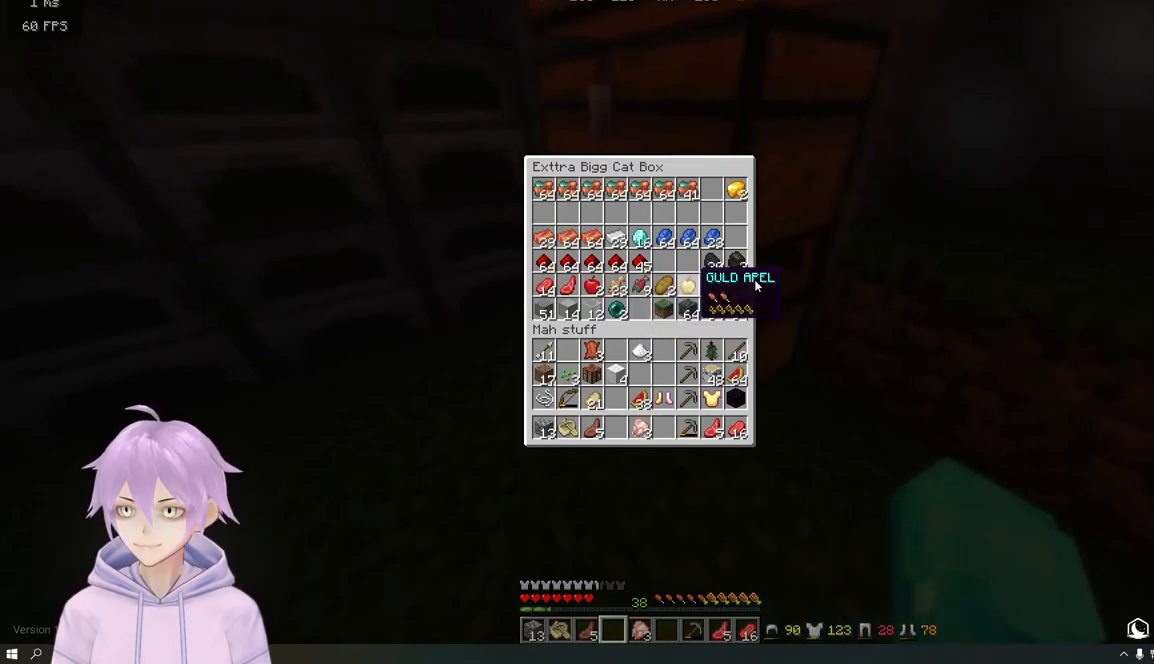
{"keys": [], "mouse": [], "events": []}
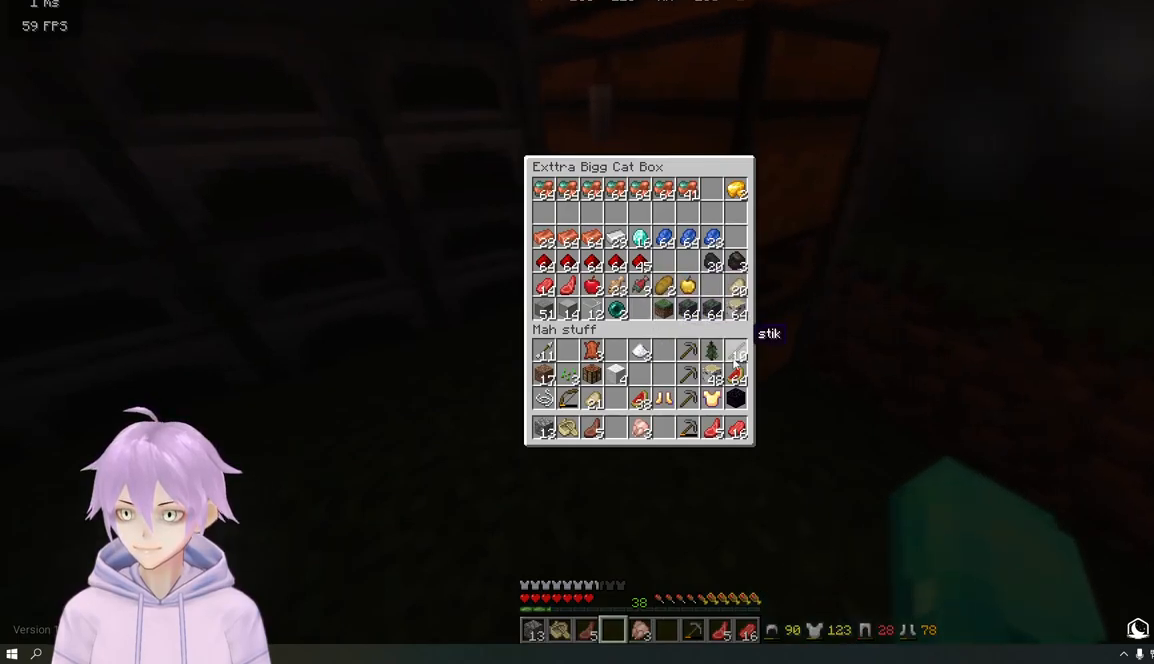
{"keys": [], "mouse": [], "events": []}
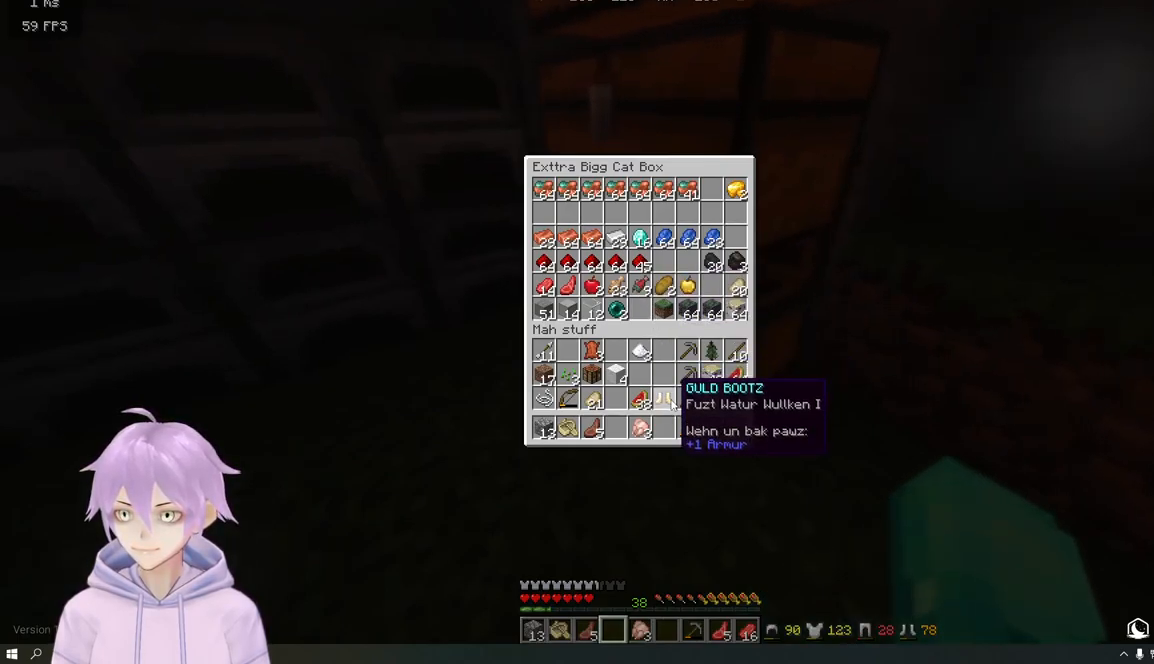
{"keys": [], "mouse": [], "events": []}
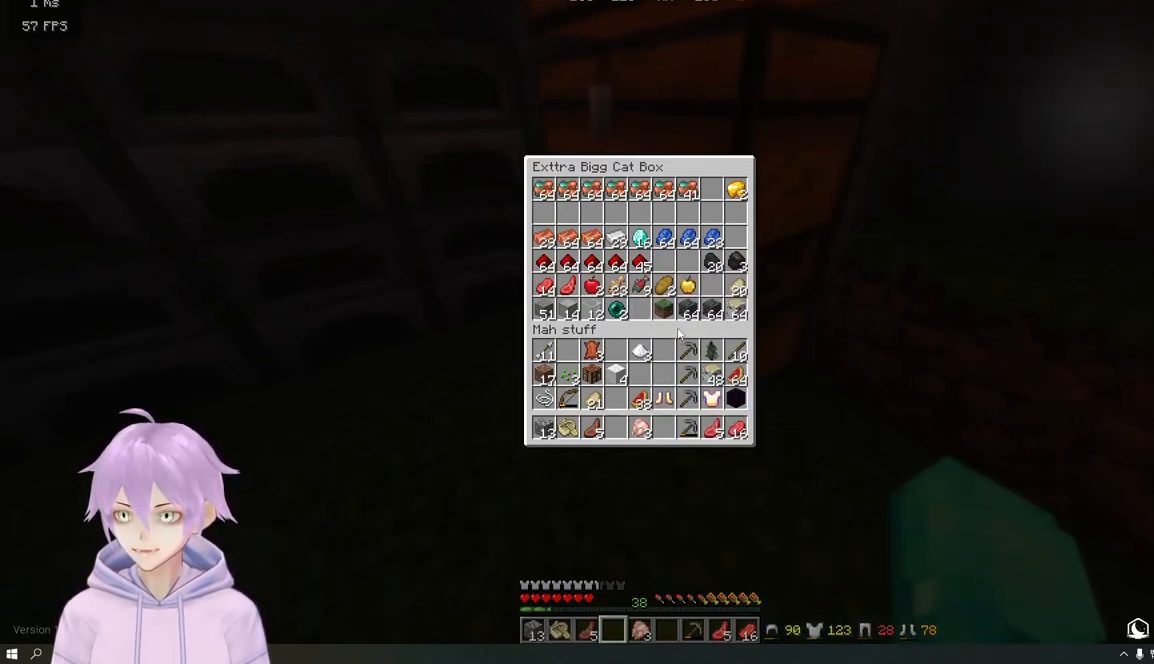
{"keys": [], "mouse": [], "events": []}
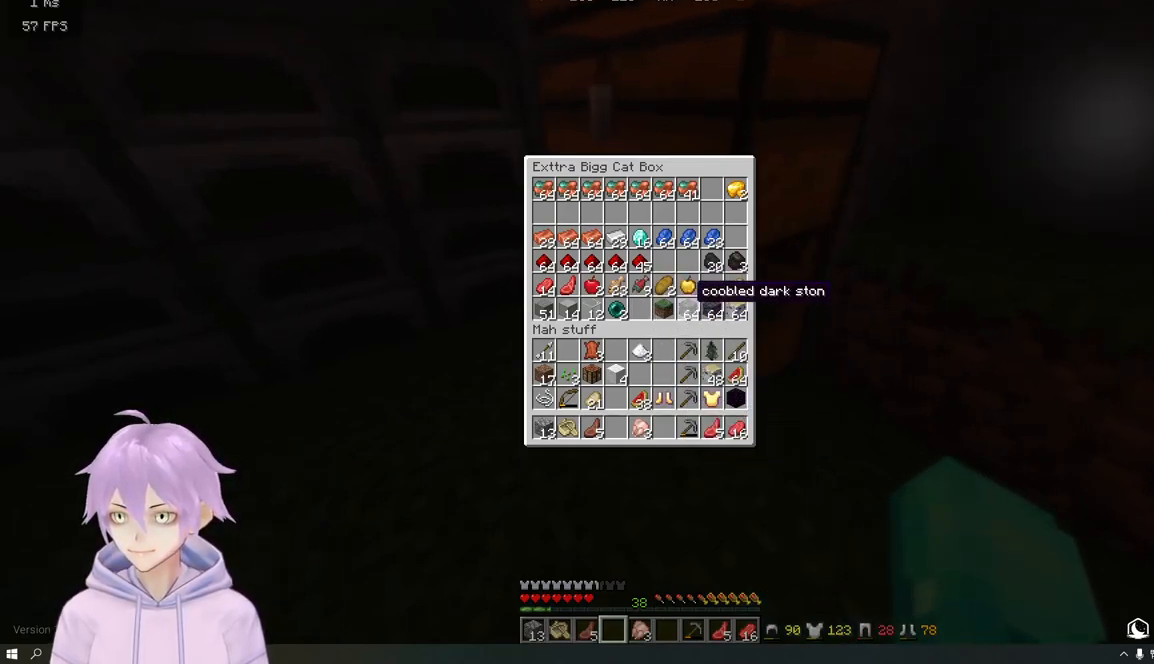
{"keys": [], "mouse": [], "events": [[434, "mouse_right", "down"], [467, "mouse_right", "up"]]}